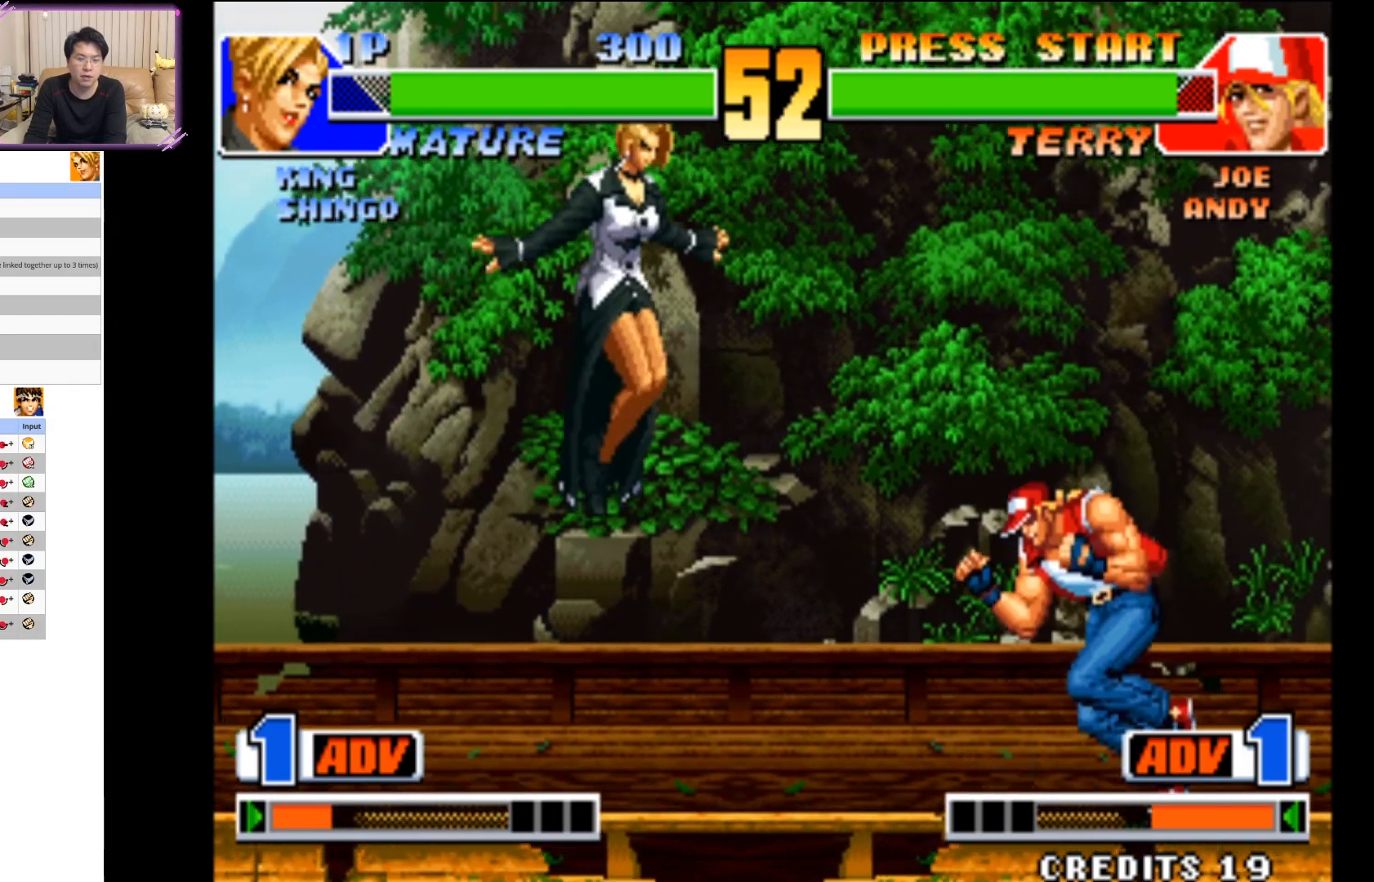
Gameplay with a controller (arcade stick); each line is a JSON object with the inputs held at the frame after it (dt_ms = milliseconds from this image to that frame). "events" lists button and stick changes between this image and that frame as [ms after this image, input, new state], when the widget could be followed in between. Not read: L3 R3.
{"dt_ms": 1000, "buttons": ["CIRCLE"], "left_stick": "down-right"}
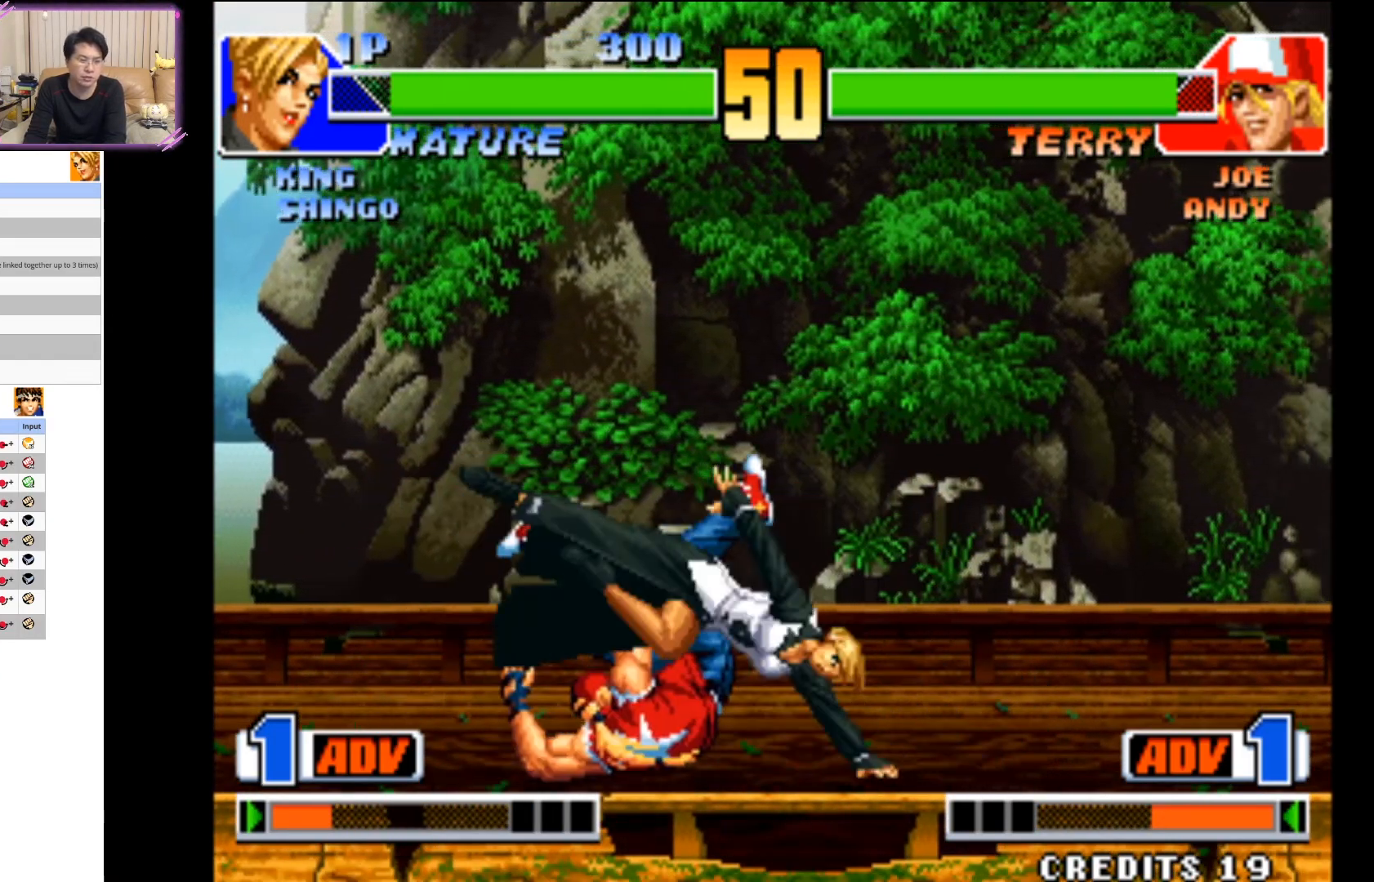
{"dt_ms": 500, "buttons": ["CROSS"], "left_stick": "down-right", "events": [[167, "CIRCLE", "up"], [333, "CROSS", "down"], [433, "CROSS", "up"], [500, "CROSS", "down"]]}
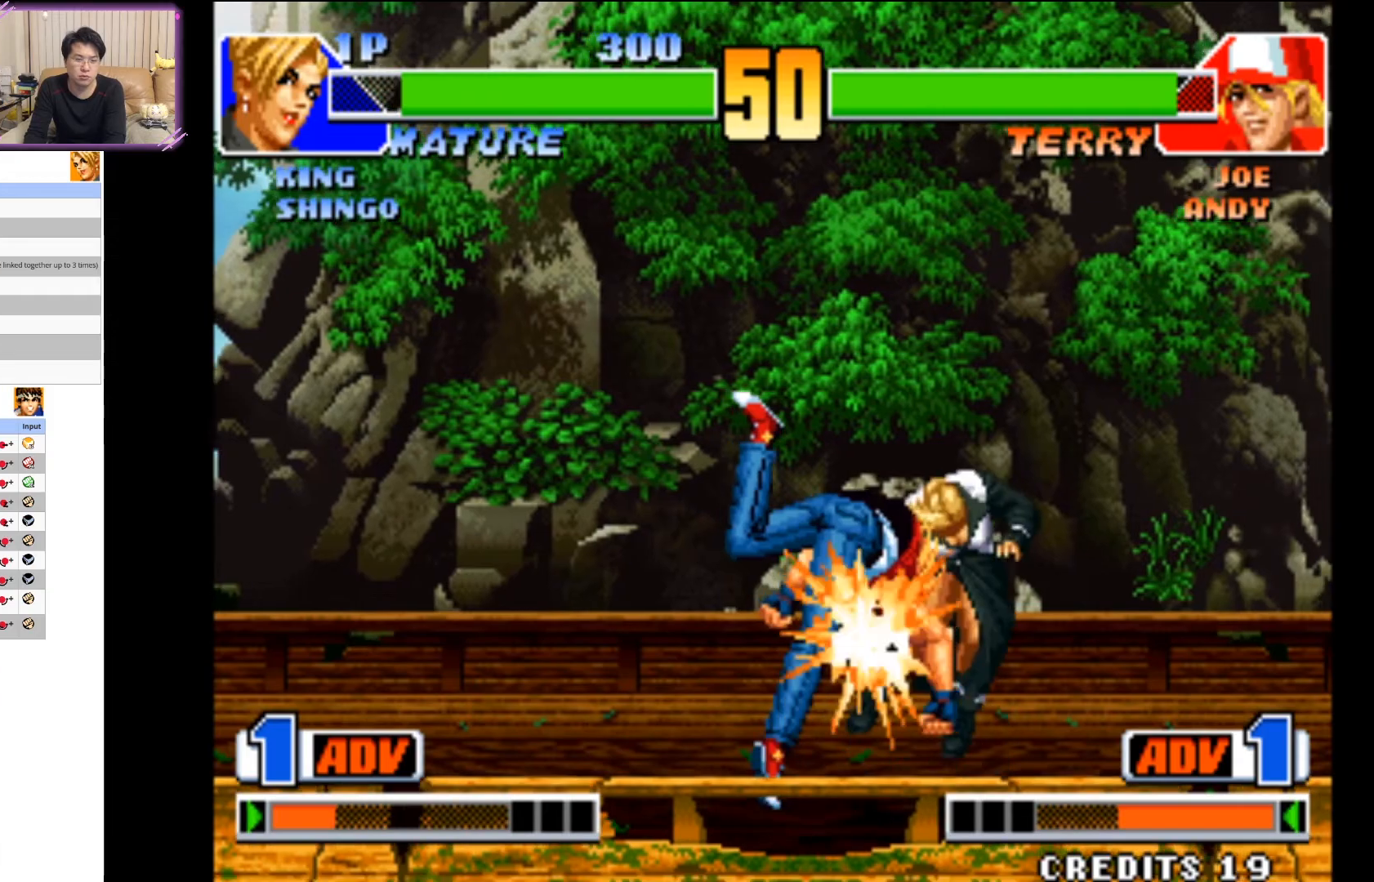
{"dt_ms": 500, "buttons": ["CIRCLE"], "left_stick": "down-right", "events": [[133, "CROSS", "up"], [167, "CROSS", "down"], [317, "CROSS", "up"], [467, "CIRCLE", "down"]]}
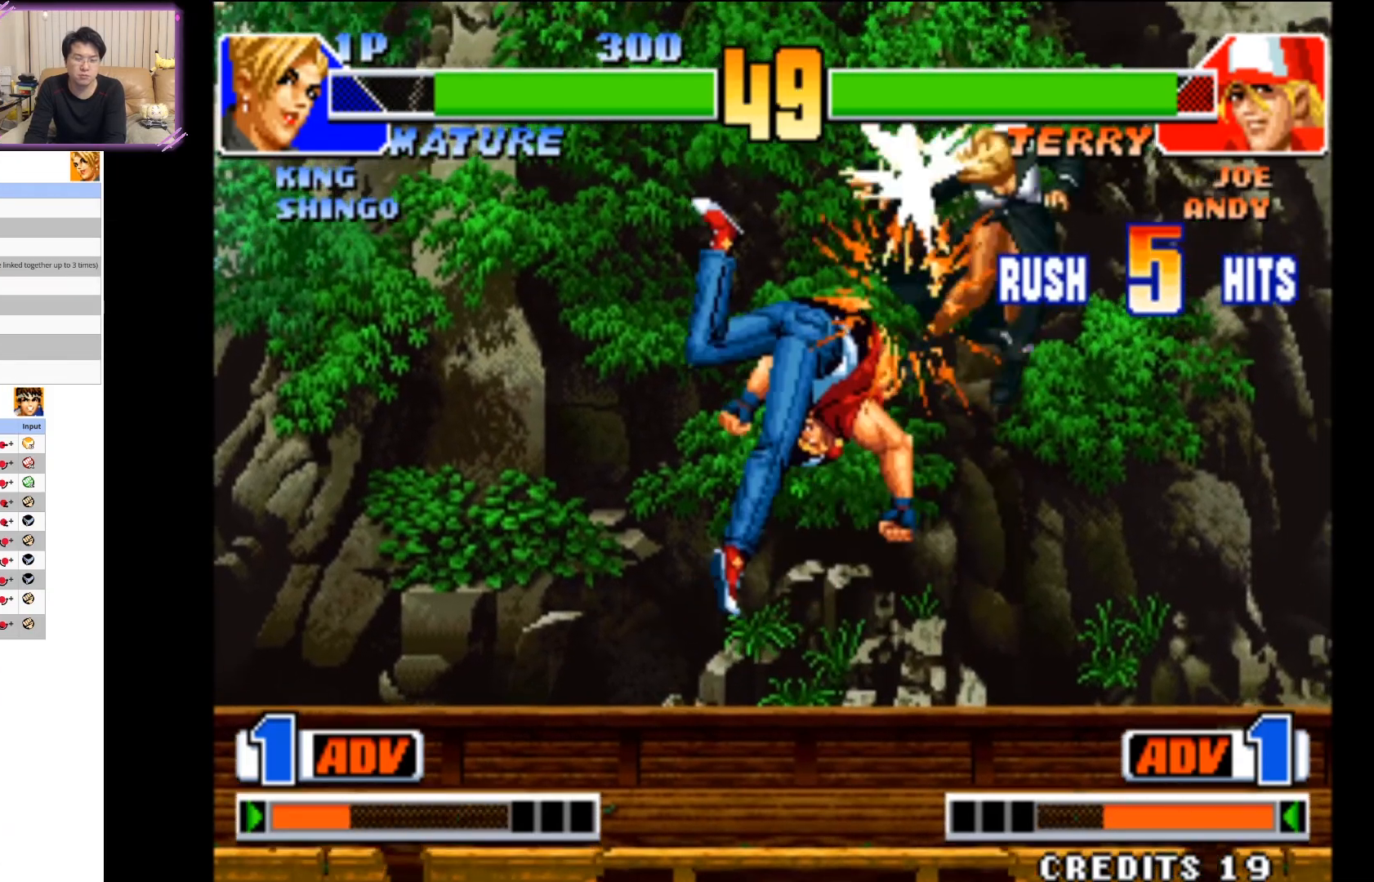
{"dt_ms": 500, "buttons": ["CIRCLE"], "left_stick": "down-right", "events": [[117, "CIRCLE", "up"], [200, "CIRCLE", "down"], [350, "CIRCLE", "up"], [417, "CIRCLE", "down"]]}
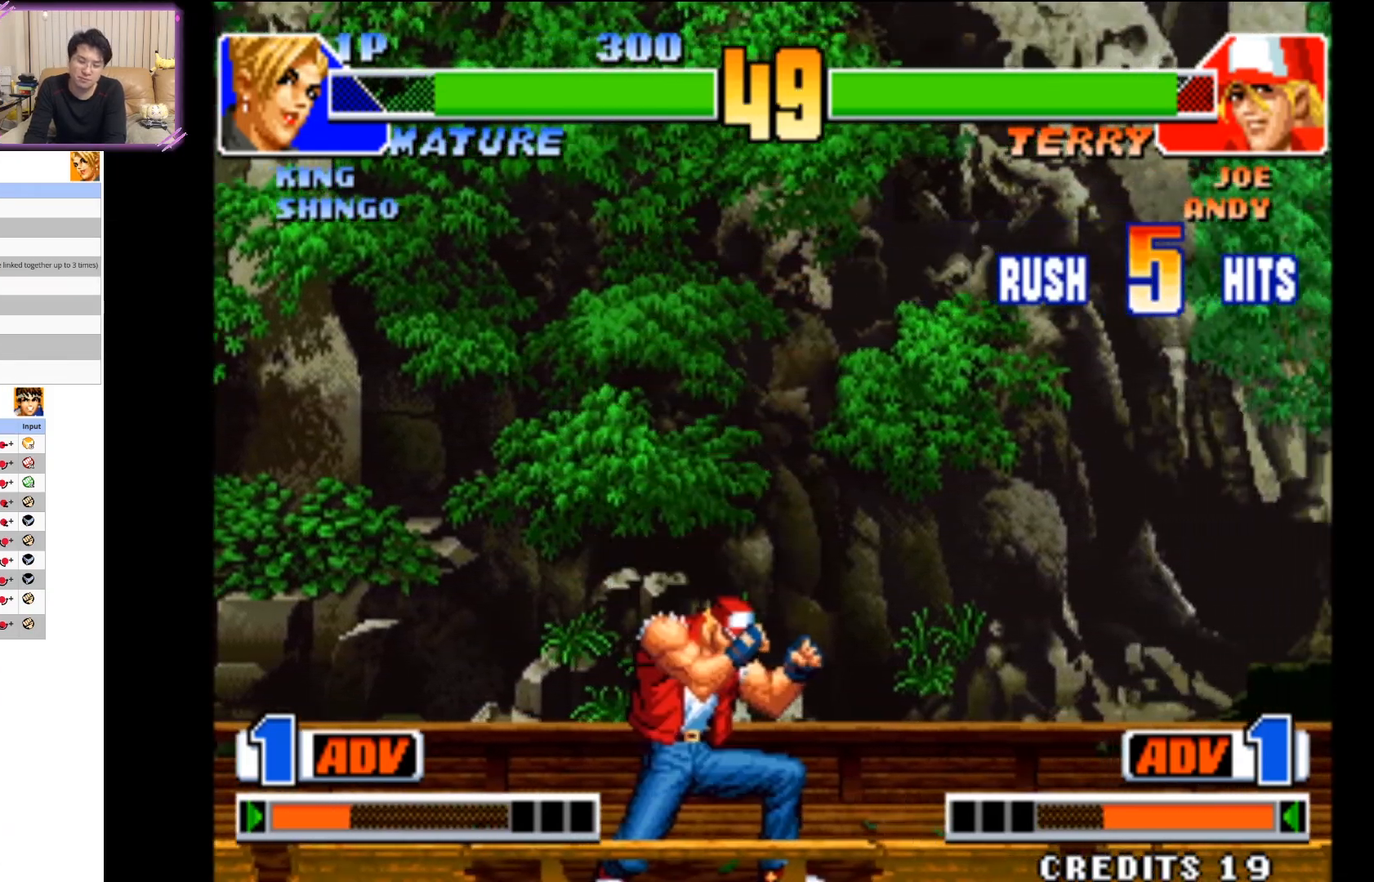
{"dt_ms": 500, "buttons": [], "left_stick": "down-right", "events": [[67, "CIRCLE", "up"], [133, "CIRCLE", "down"], [283, "CIRCLE", "up"], [350, "CIRCLE", "down"], [483, "CIRCLE", "up"]]}
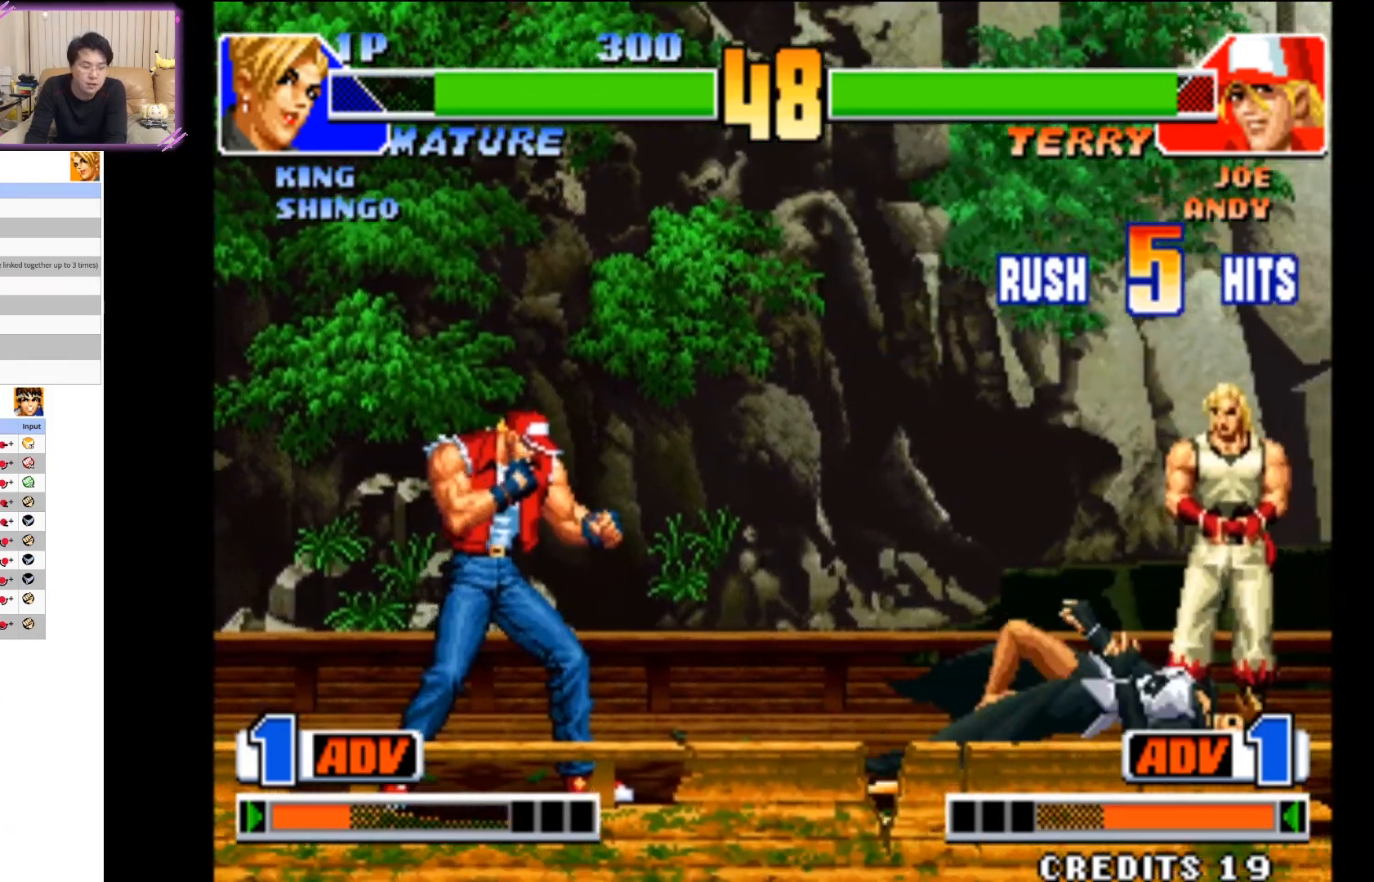
{"dt_ms": 500, "buttons": [], "left_stick": "down-right", "events": [[50, "CIRCLE", "down"], [183, "left_stick", "right"], [433, "left_stick", "down-right"], [450, "CIRCLE", "up"]]}
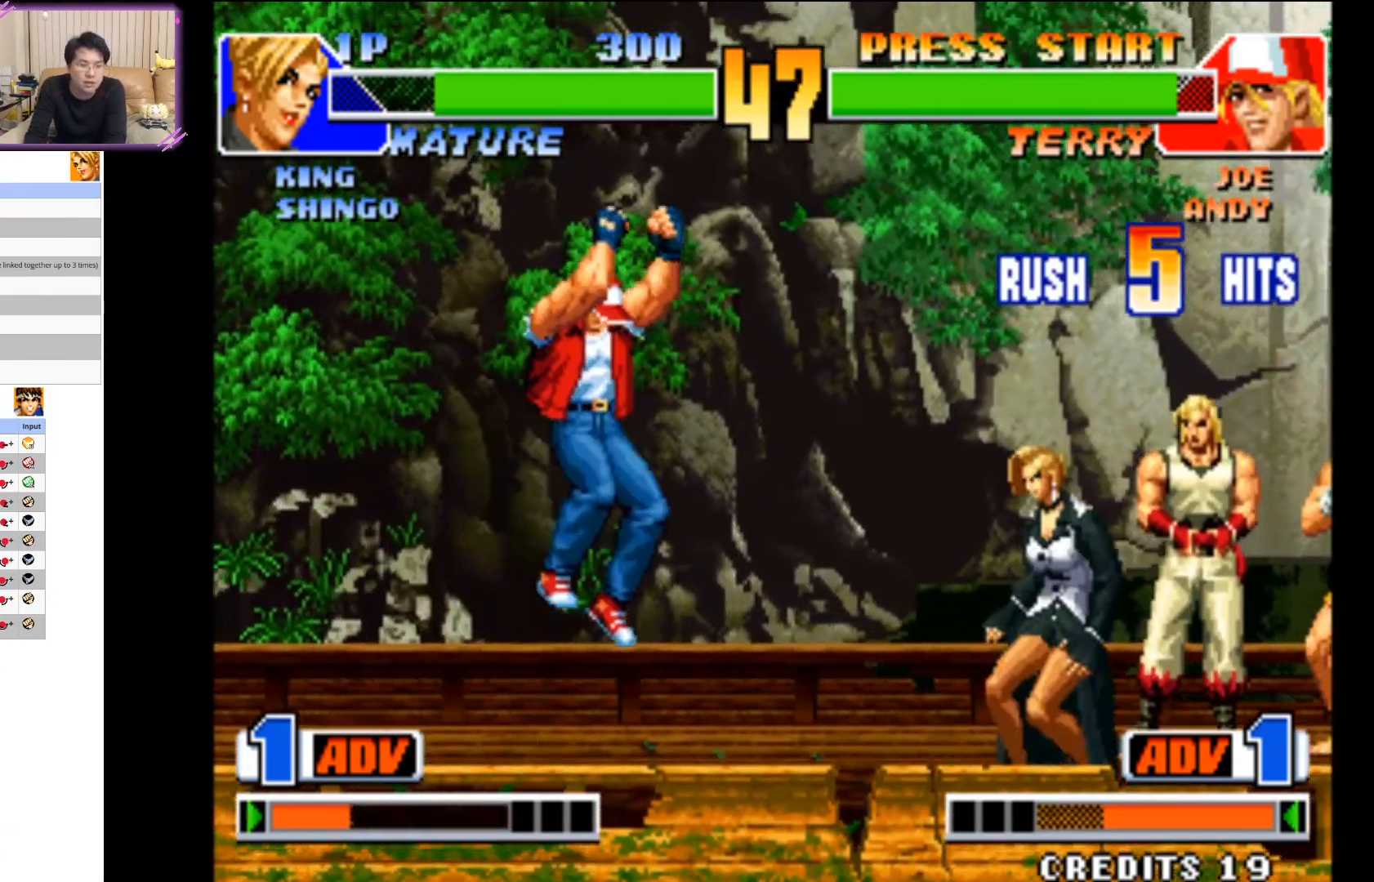
{"dt_ms": 500, "buttons": ["SQUARE"], "left_stick": "down-right", "events": [[50, "left_stick", "down-left"], [100, "SQUARE", "down"], [167, "left_stick", "center"], [233, "SQUARE", "up"], [300, "SQUARE", "down"], [317, "left_stick", "down-right"], [417, "SQUARE", "up"], [483, "SQUARE", "down"]]}
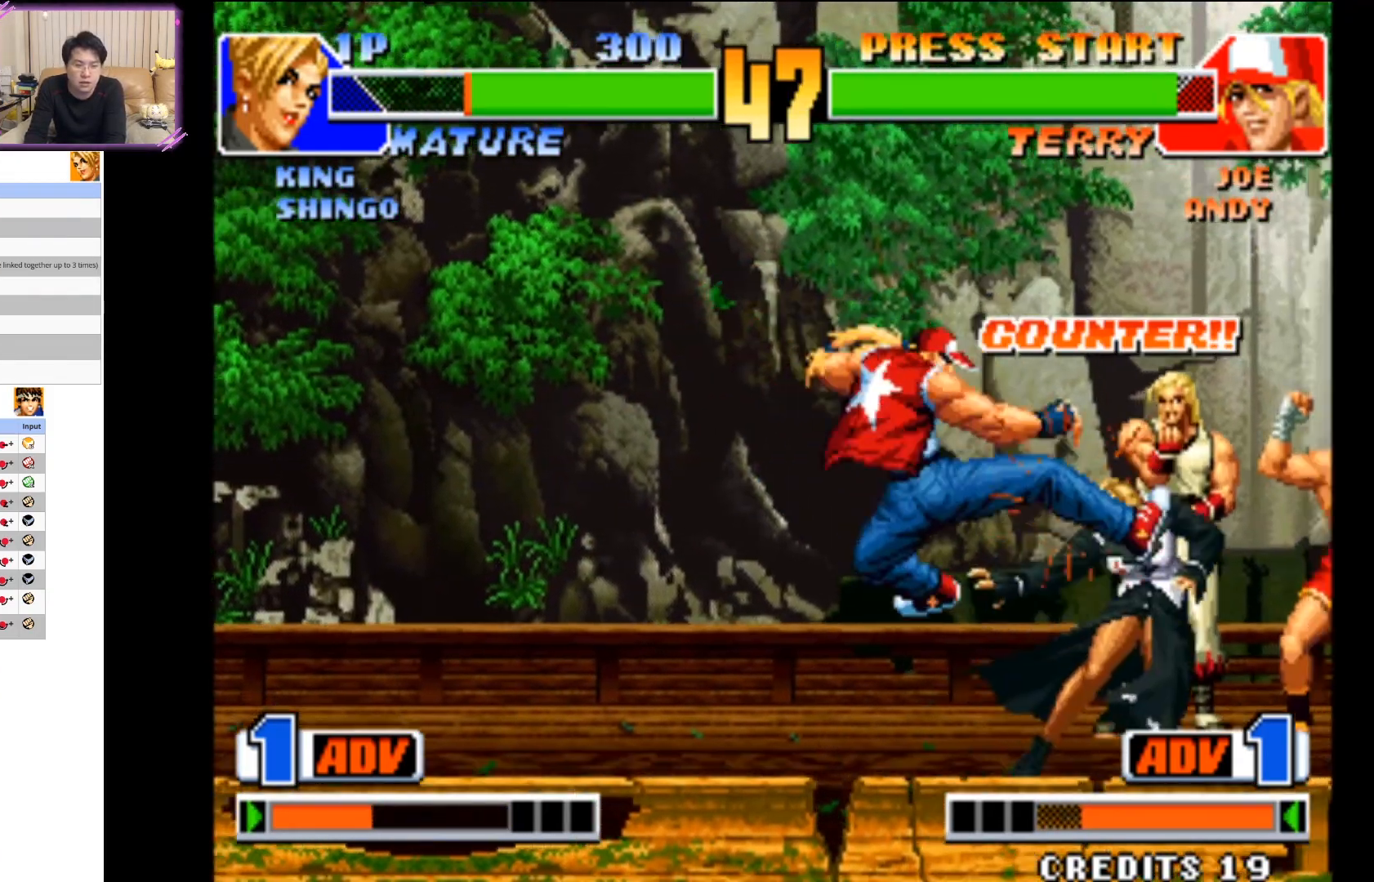
{"dt_ms": 500, "buttons": ["CIRCLE"], "left_stick": "down-right", "events": [[117, "SQUARE", "up"], [200, "CIRCLE", "down"], [317, "CIRCLE", "up"], [367, "CIRCLE", "down"]]}
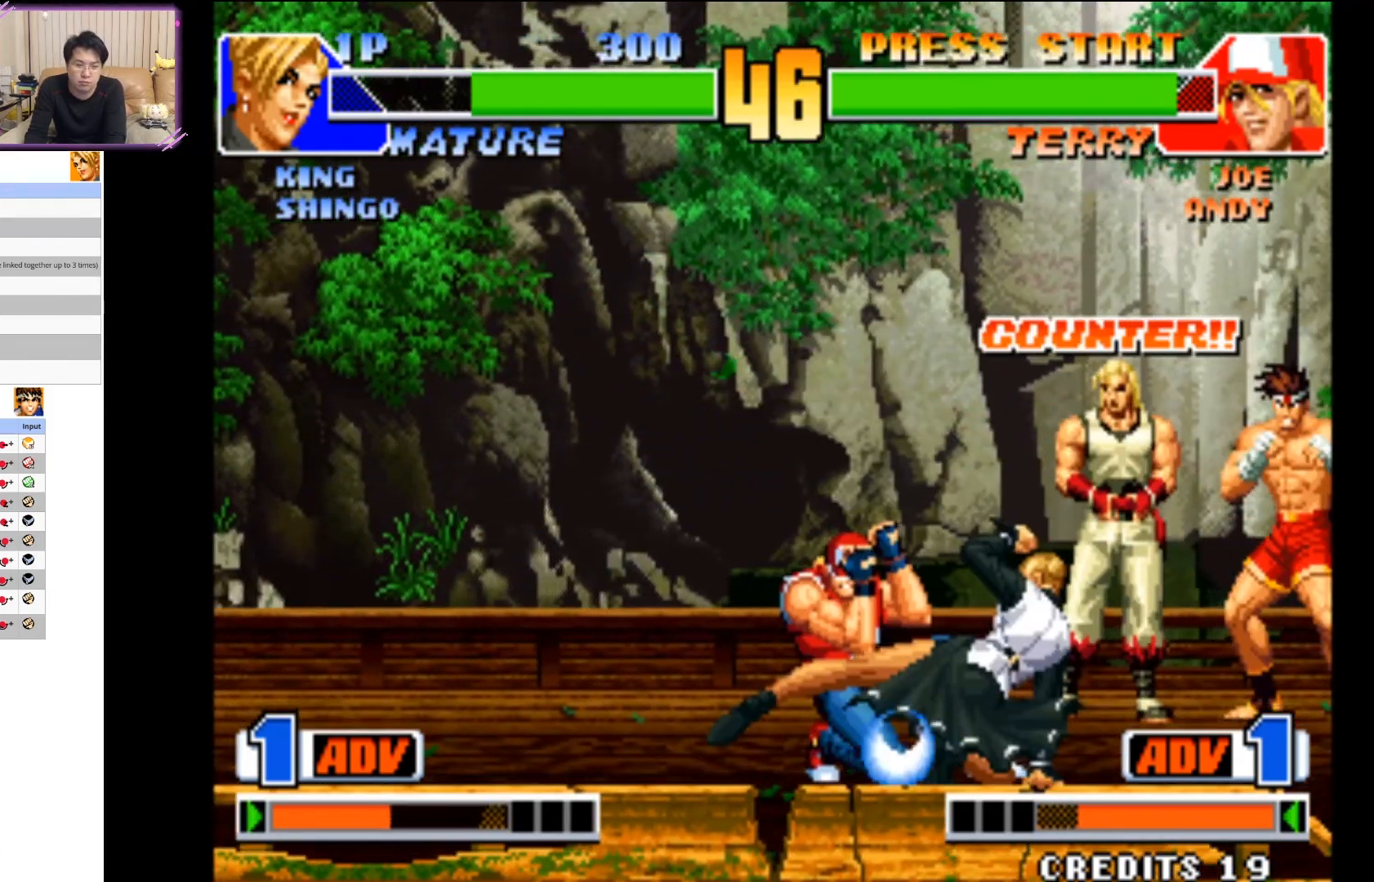
{"dt_ms": 500, "buttons": [], "left_stick": "down-right", "events": [[33, "CIRCLE", "up"], [83, "CIRCLE", "down"], [250, "CIRCLE", "up"], [317, "CIRCLE", "down"], [433, "CIRCLE", "up"]]}
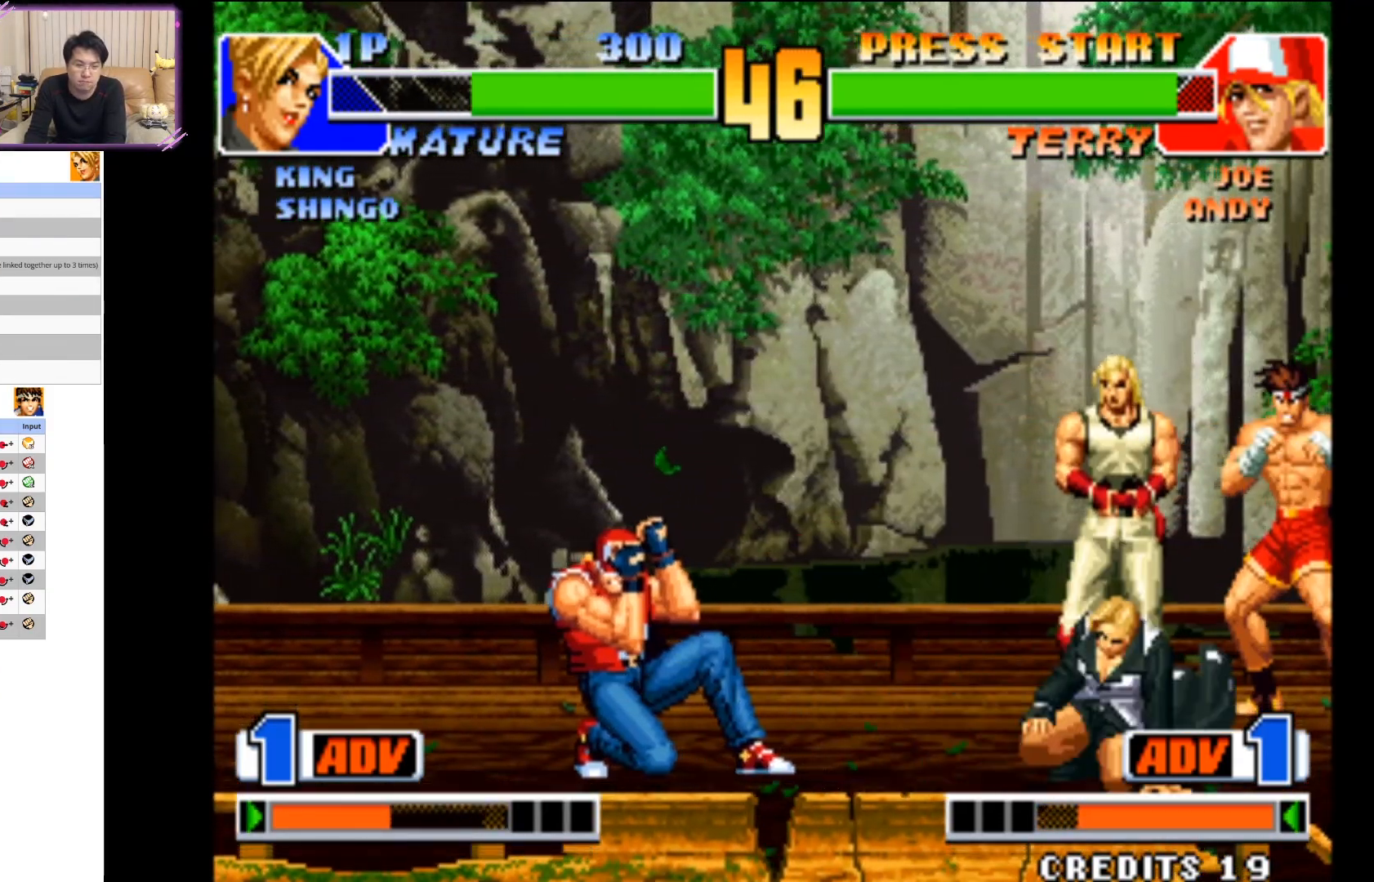
{"dt_ms": 500, "buttons": ["CIRCLE"], "left_stick": "down-right", "events": [[17, "CIRCLE", "down"], [150, "CIRCLE", "up"], [200, "CIRCLE", "down"], [350, "CIRCLE", "up"], [417, "CIRCLE", "down"]]}